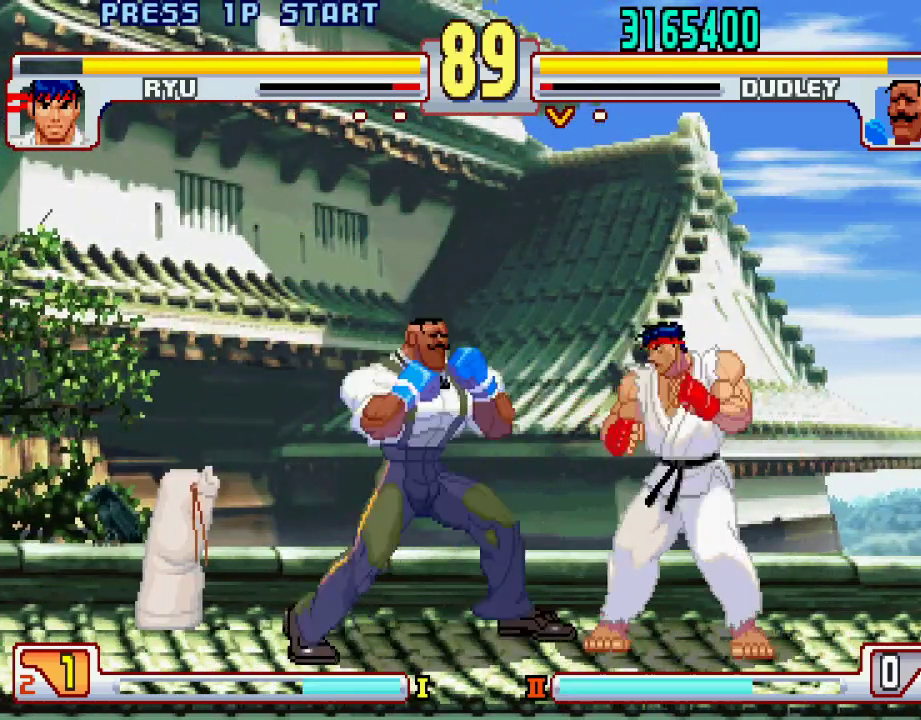
Gameplay with a controller (PlayStation layout); each line is a JSON object with the inputs held at the frame after it. "events" lists button and stick changes between this image and that frame as [ms after this image, input, new state], when the widget could be followed in between. Not read: L3 R1 R2 R3.
{"buttons": [], "left_stick": "center", "events": [[67, "L1", "up"]]}
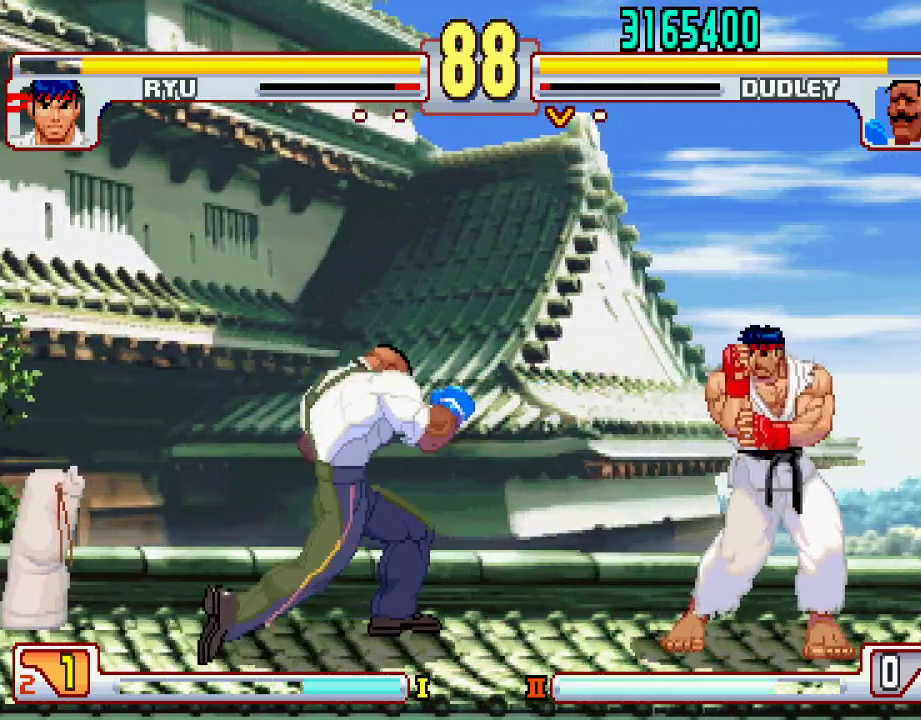
{"buttons": [], "left_stick": "left", "events": [[267, "left_stick", "right"], [367, "left_stick", "left"]]}
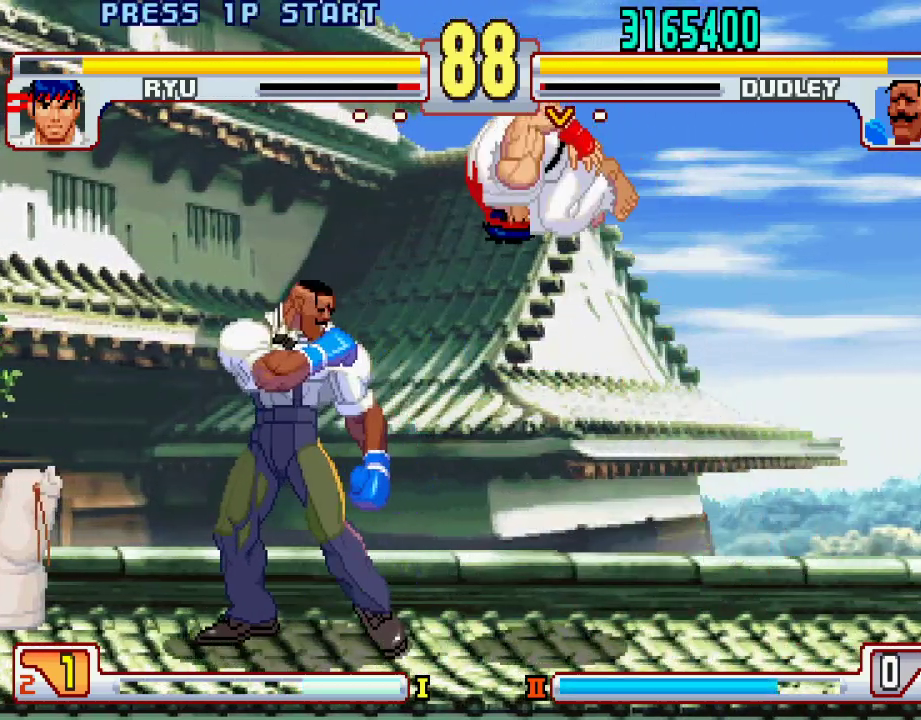
{"buttons": [], "left_stick": "right", "events": [[167, "TRIANGLE", "down"], [300, "TRIANGLE", "up"], [367, "left_stick", "center"], [450, "left_stick", "right"]]}
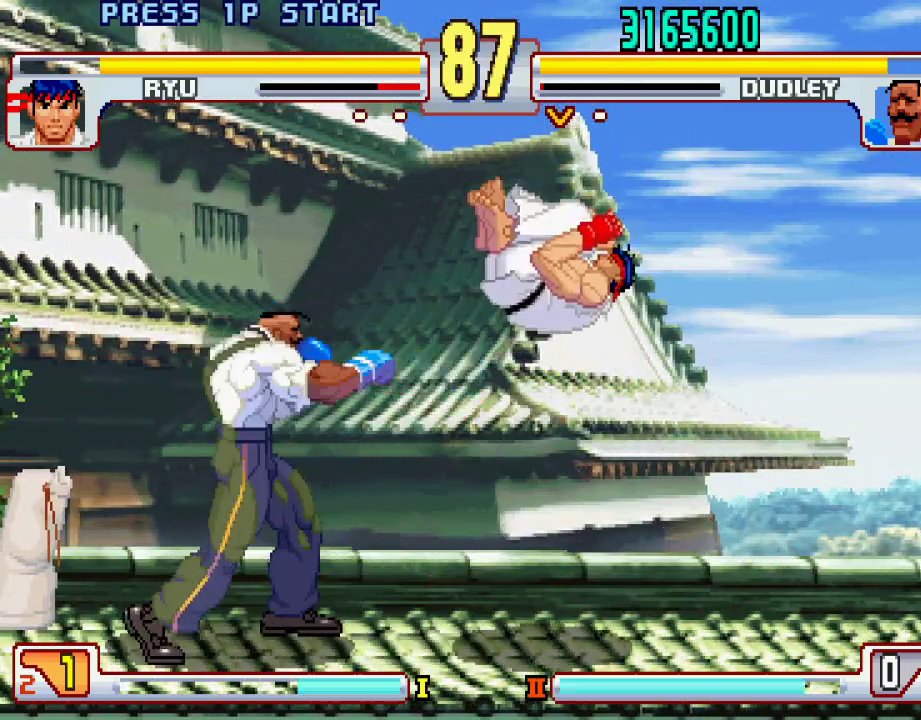
{"buttons": [], "left_stick": "center", "events": [[17, "left_stick", "up-right"], [200, "left_stick", "center"]]}
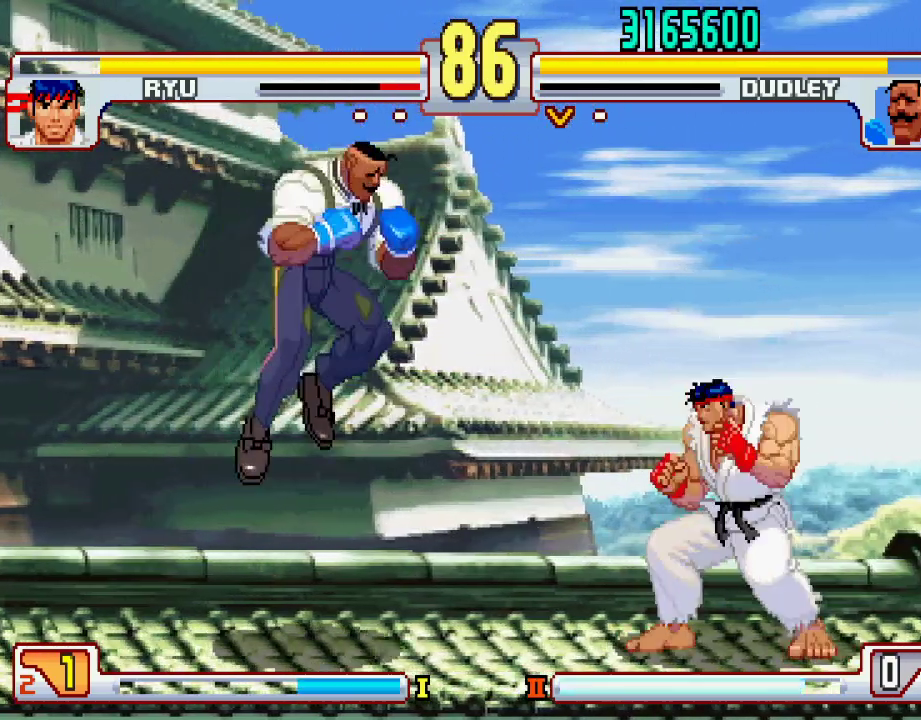
{"buttons": [], "left_stick": "center", "events": [[33, "left_stick", "right"], [133, "left_stick", "down-left"], [417, "left_stick", "center"]]}
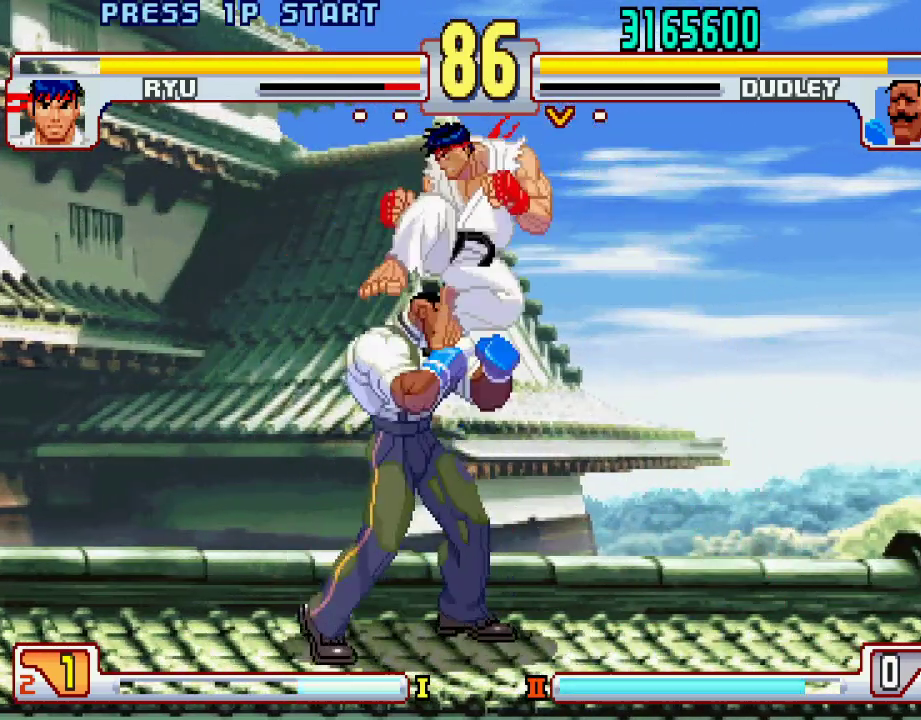
{"buttons": [], "left_stick": "down-left", "events": [[17, "TRIANGLE", "down"], [17, "left_stick", "right"], [100, "TRIANGLE", "up"], [167, "TRIANGLE", "down"], [267, "TRIANGLE", "up"], [267, "left_stick", "center"], [317, "TRIANGLE", "down"], [367, "TRIANGLE", "up"], [367, "left_stick", "down-left"]]}
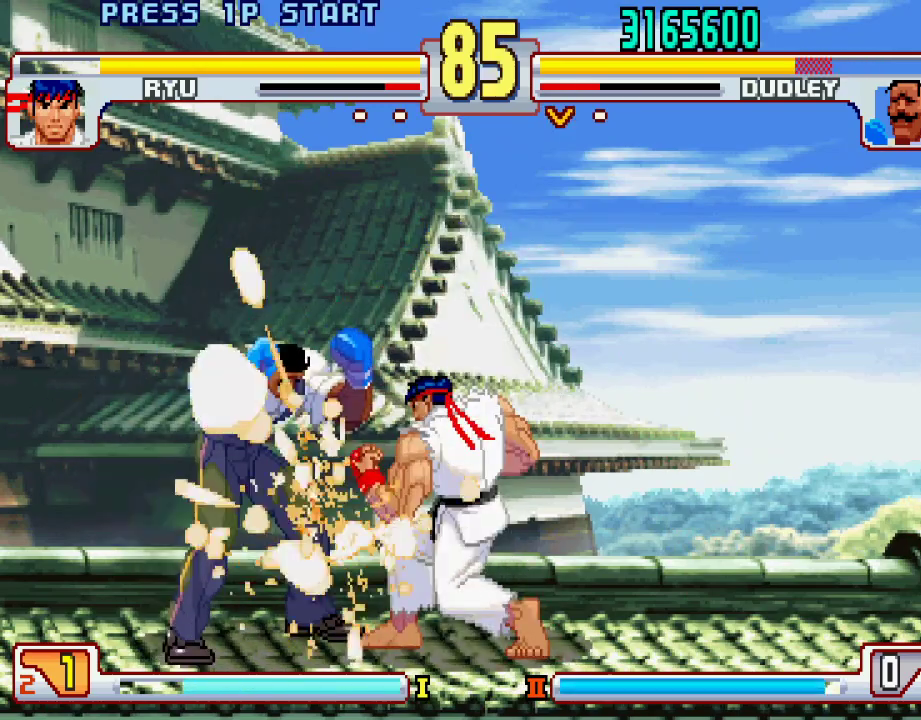
{"buttons": [], "left_stick": "down-left", "events": []}
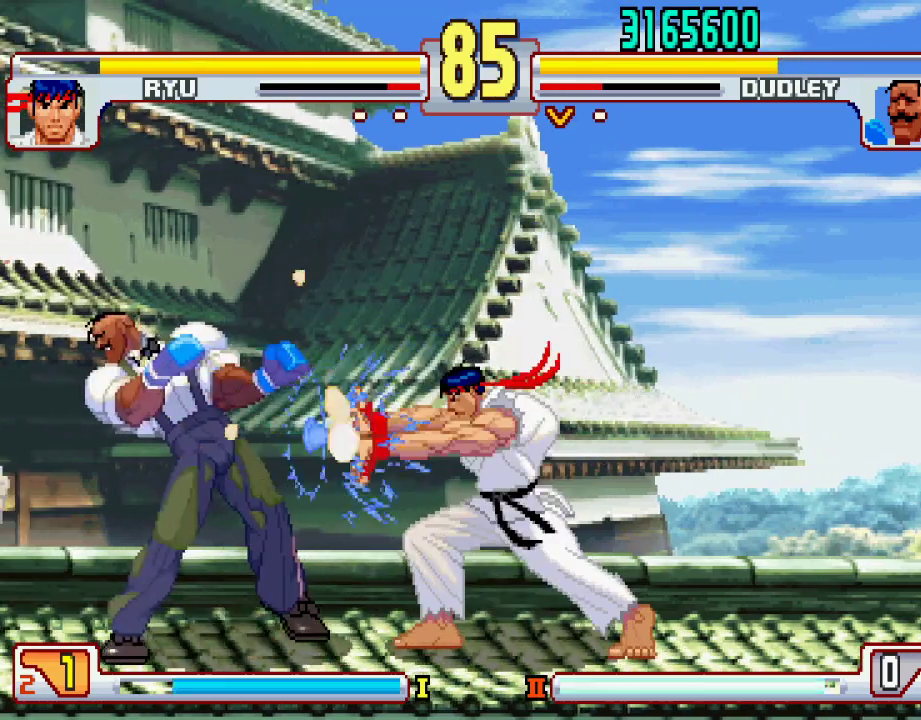
{"buttons": [], "left_stick": "center", "events": [[217, "left_stick", "center"], [267, "left_stick", "up-right"], [417, "left_stick", "center"]]}
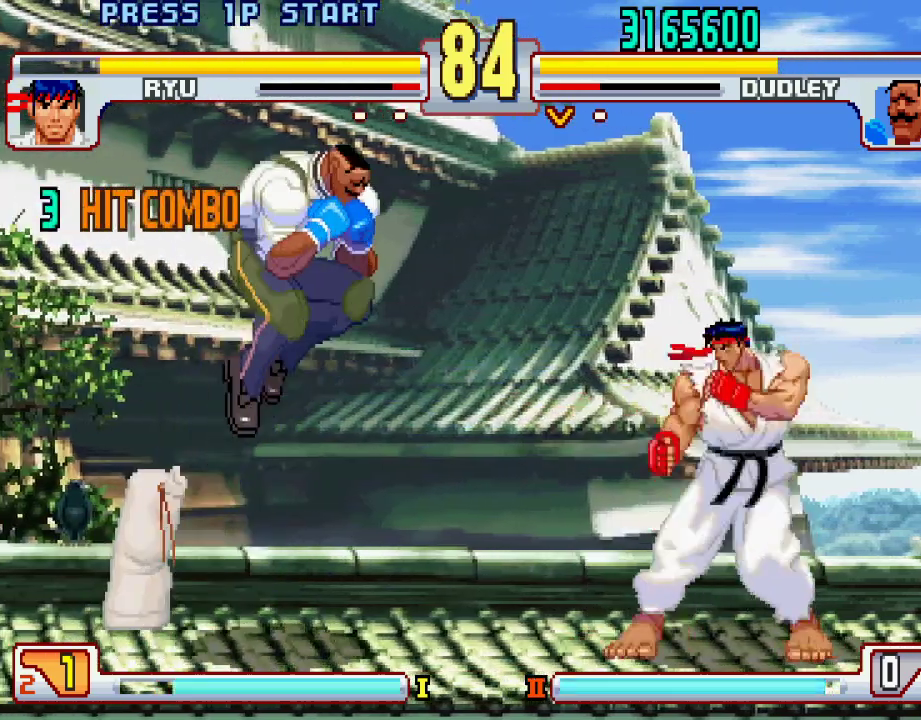
{"buttons": [], "left_stick": "left", "events": [[233, "left_stick", "right"], [317, "left_stick", "center"], [367, "left_stick", "left"]]}
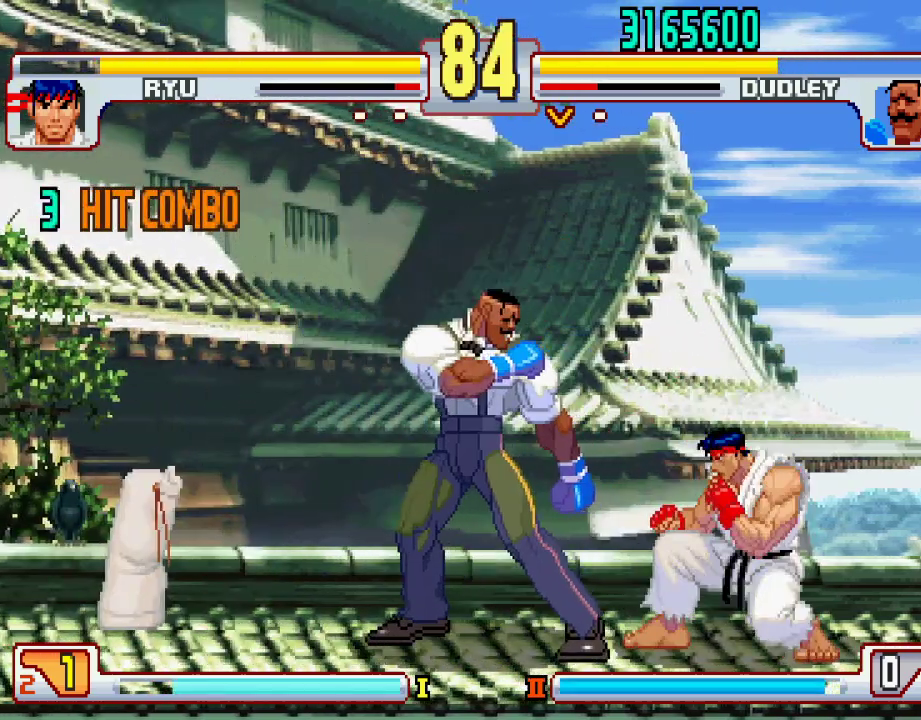
{"buttons": ["L1"], "left_stick": "left", "events": [[383, "L1", "down"]]}
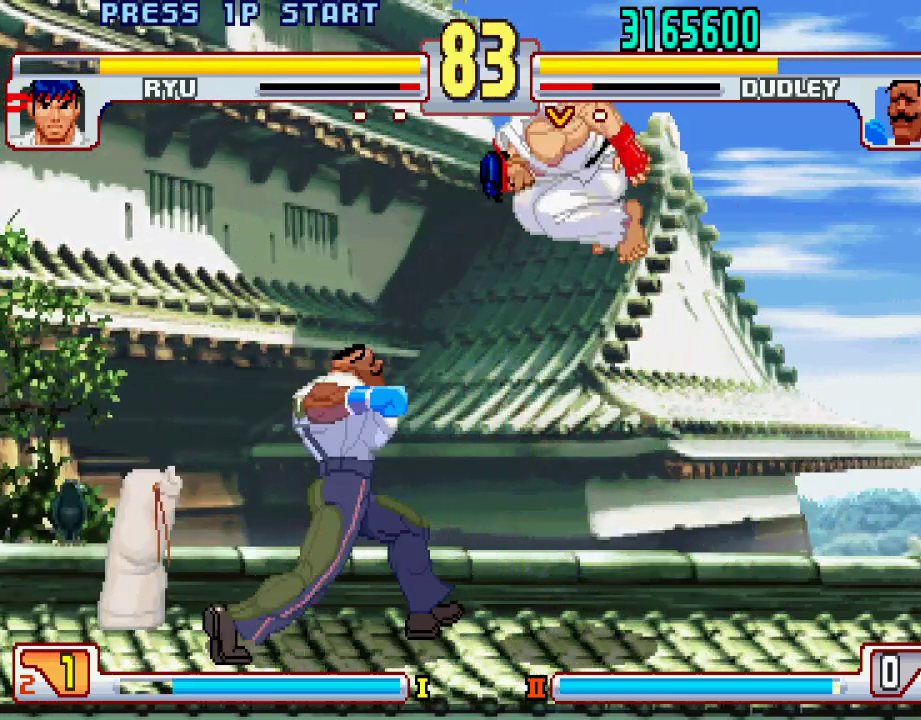
{"buttons": [], "left_stick": "left", "events": [[83, "L1", "up"]]}
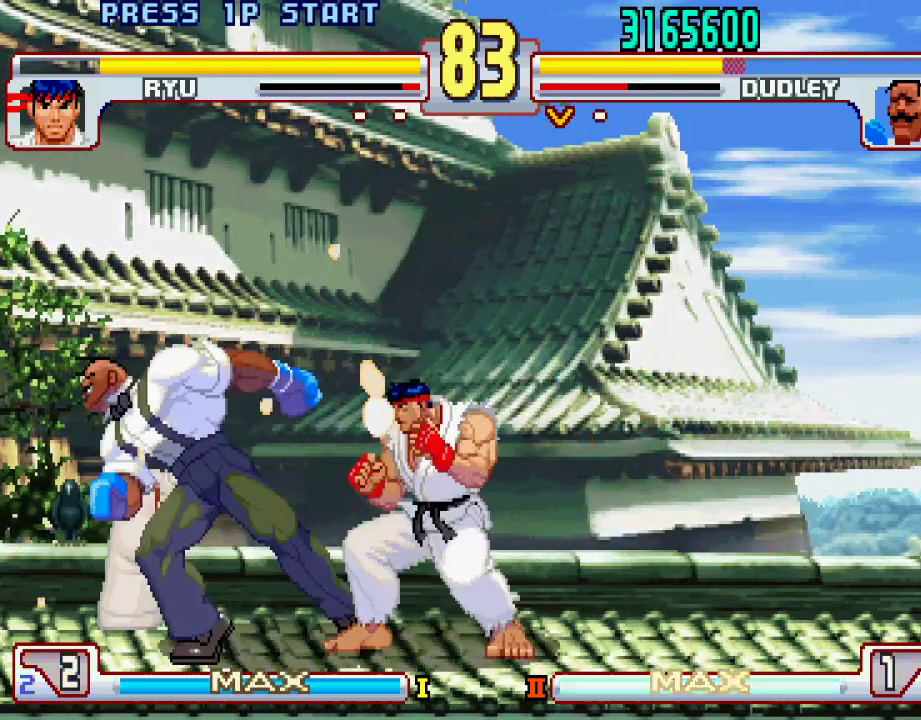
{"buttons": [], "left_stick": "down-left", "events": [[100, "left_stick", "down-left"]]}
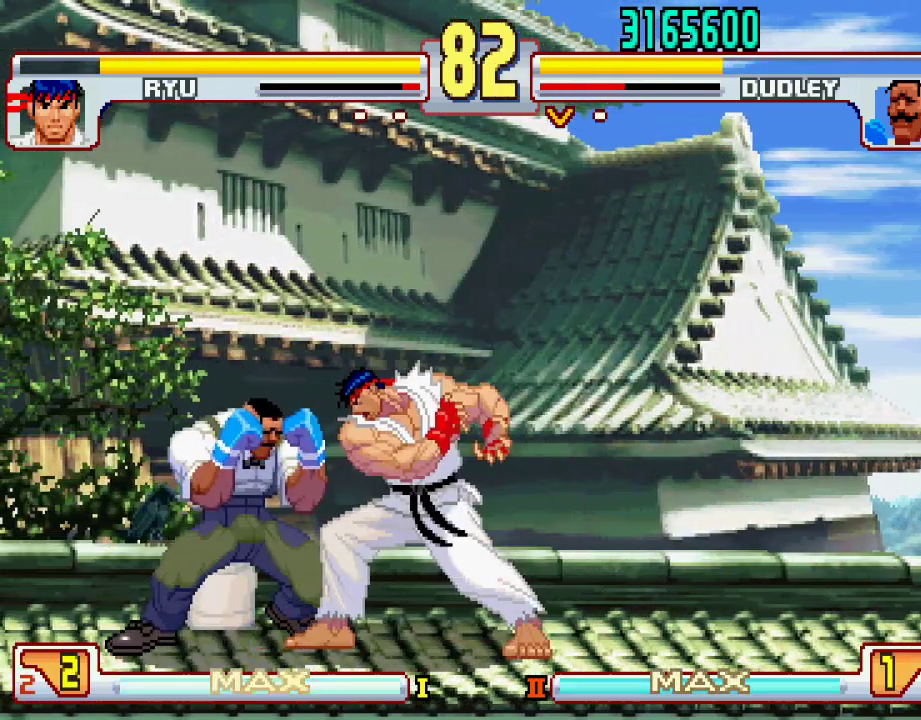
{"buttons": [], "left_stick": "right", "events": [[317, "left_stick", "down-right"], [367, "left_stick", "up-right"], [433, "left_stick", "down-left"], [500, "left_stick", "right"]]}
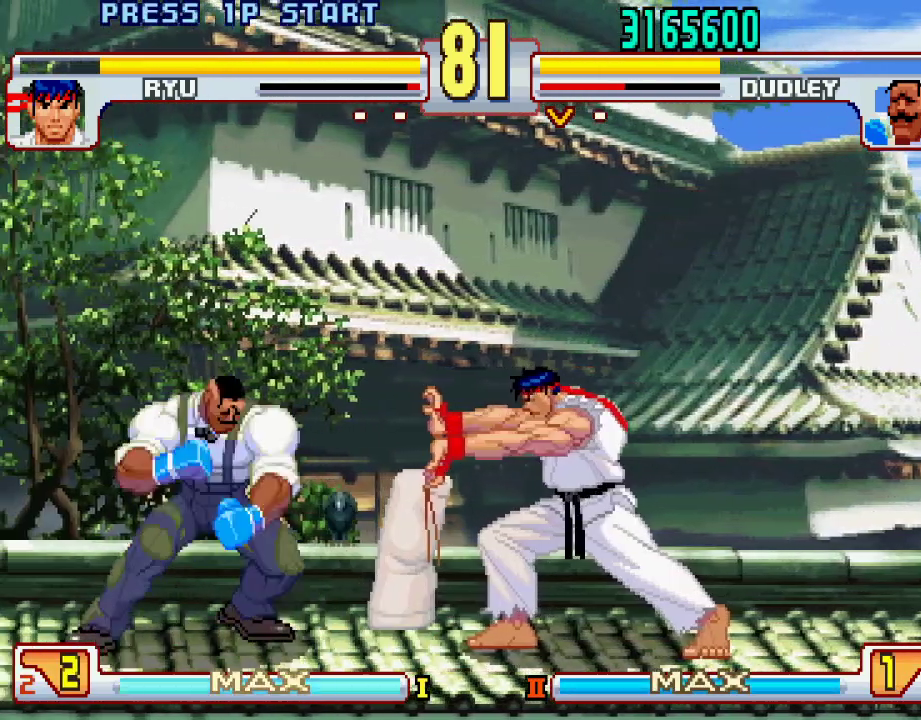
{"buttons": [], "left_stick": "center", "events": [[50, "L1", "down"], [83, "SQUARE", "down"], [83, "TRIANGLE", "down"], [100, "left_stick", "center"], [150, "L1", "up"], [150, "SQUARE", "up"], [150, "TRIANGLE", "up"]]}
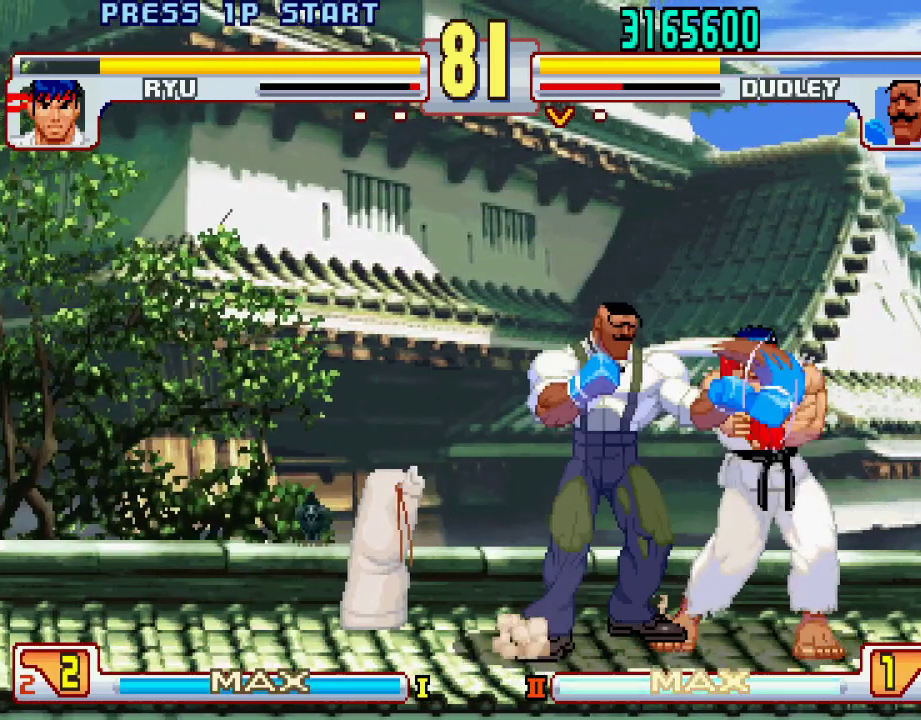
{"buttons": [], "left_stick": "center", "events": [[117, "L1", "down"], [117, "TRIANGLE", "down"], [183, "SQUARE", "down"], [200, "TRIANGLE", "up"], [217, "L1", "up"], [300, "L1", "down"], [300, "SQUARE", "up"], [350, "L1", "up"]]}
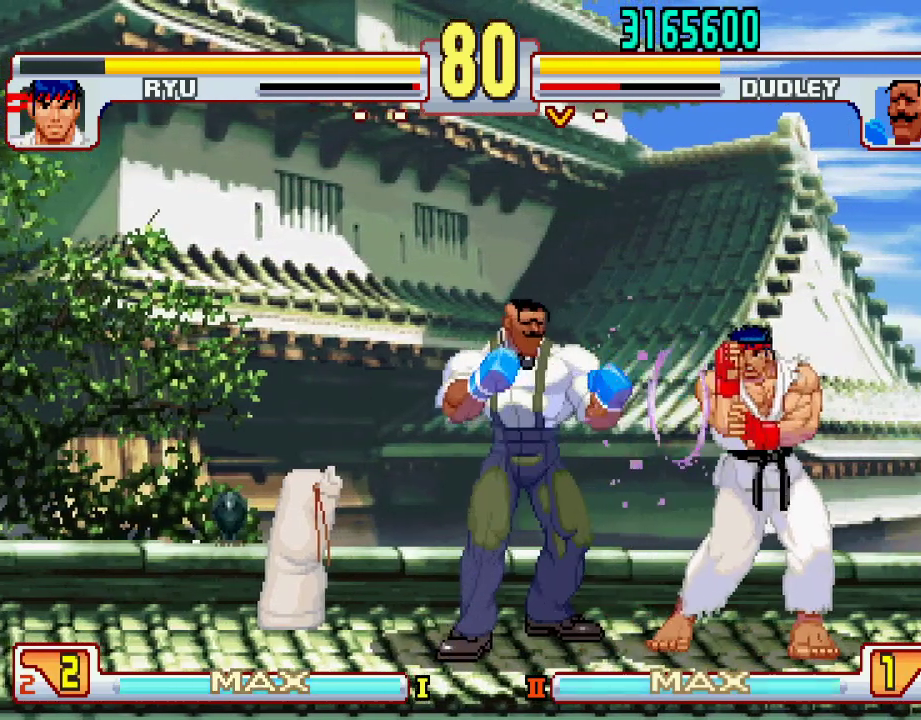
{"buttons": [], "left_stick": "left", "events": [[483, "left_stick", "left"]]}
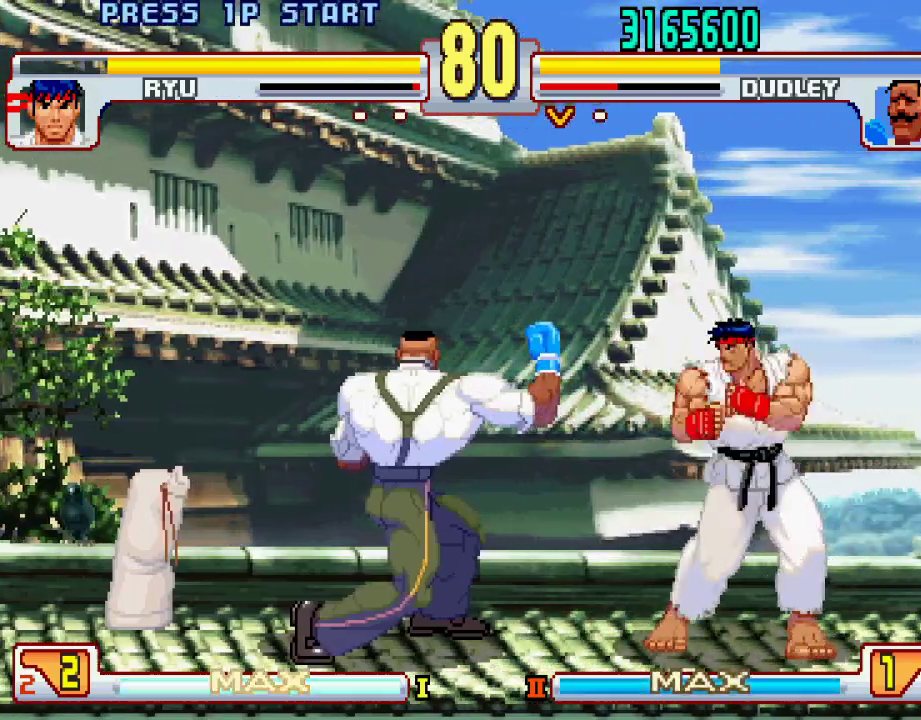
{"buttons": ["TRIANGLE"], "left_stick": "down-left", "events": [[100, "left_stick", "down-left"], [417, "TRIANGLE", "down"]]}
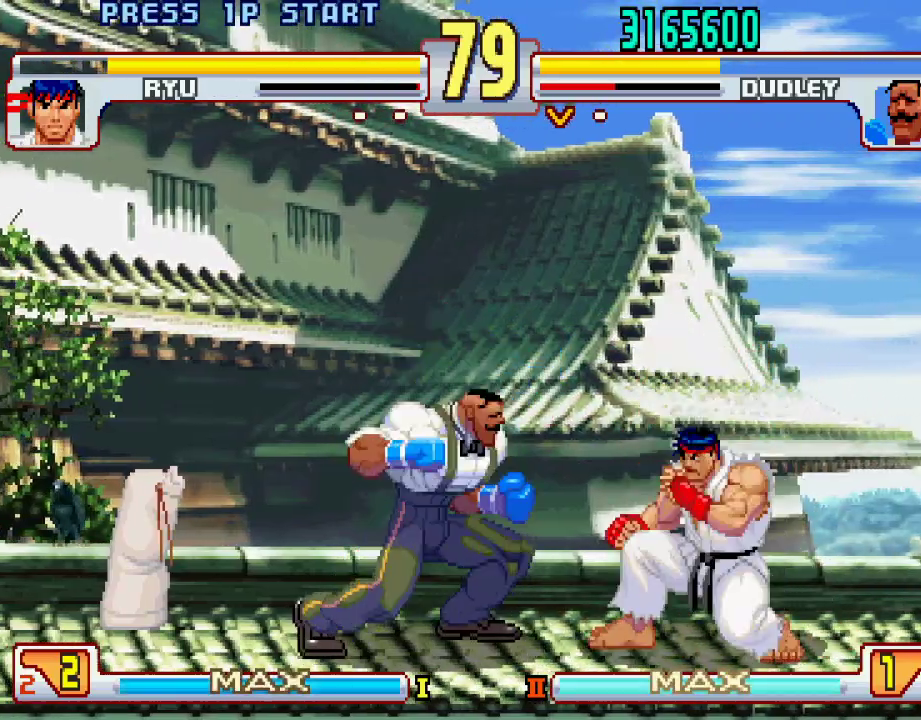
{"buttons": ["L1"], "left_stick": "center", "events": [[150, "TRIANGLE", "up"], [217, "left_stick", "left"], [417, "left_stick", "center"], [433, "L1", "down"]]}
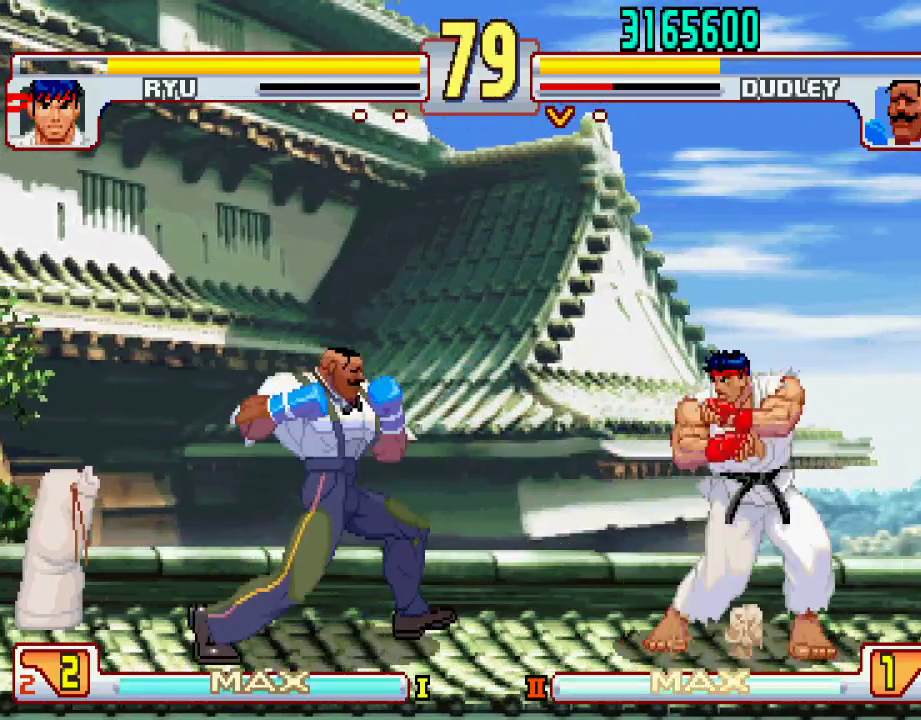
{"buttons": [], "left_stick": "left", "events": [[183, "L1", "up"], [300, "left_stick", "left"]]}
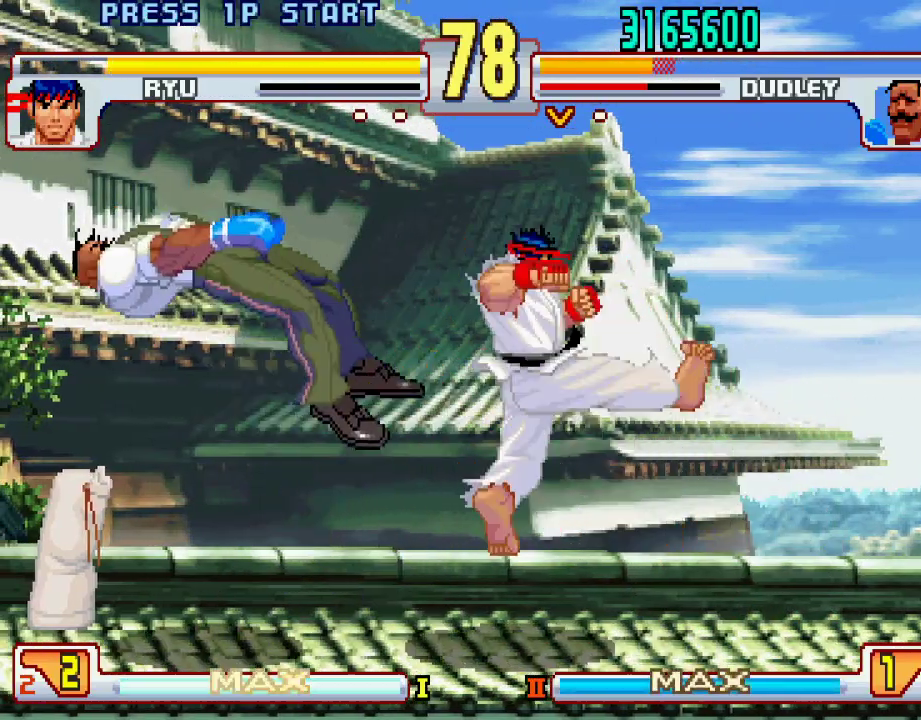
{"buttons": [], "left_stick": "down", "events": [[167, "left_stick", "down-left"], [283, "left_stick", "center"], [333, "left_stick", "down"], [433, "left_stick", "center"], [500, "left_stick", "down"]]}
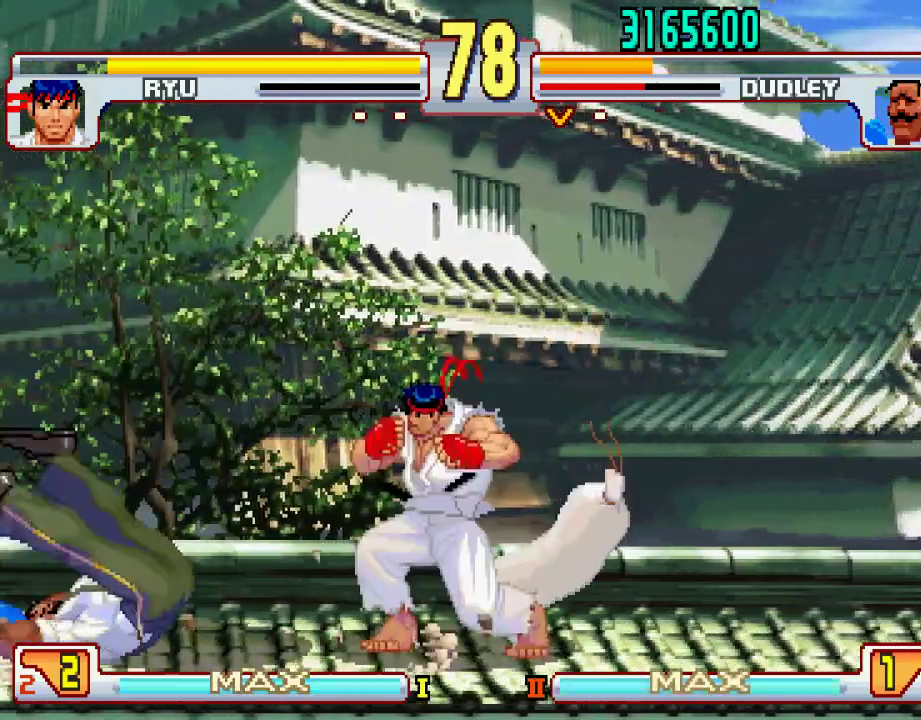
{"buttons": [], "left_stick": "center", "events": [[67, "left_stick", "center"], [117, "left_stick", "down"], [167, "left_stick", "center"]]}
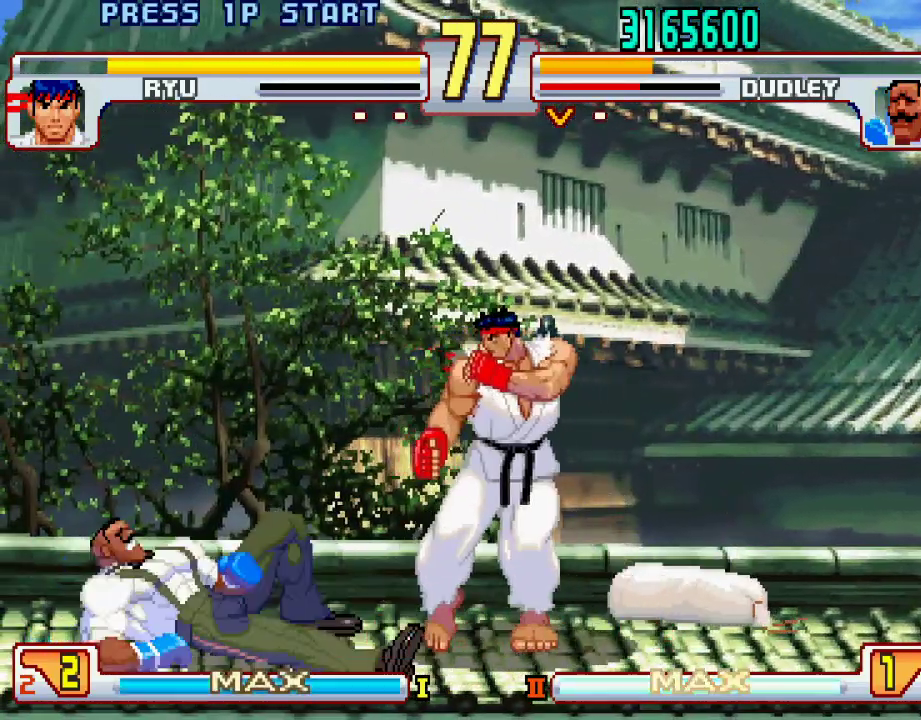
{"buttons": ["TRIANGLE"], "left_stick": "down-left", "events": [[250, "left_stick", "left"], [300, "left_stick", "down-left"], [400, "TRIANGLE", "down"]]}
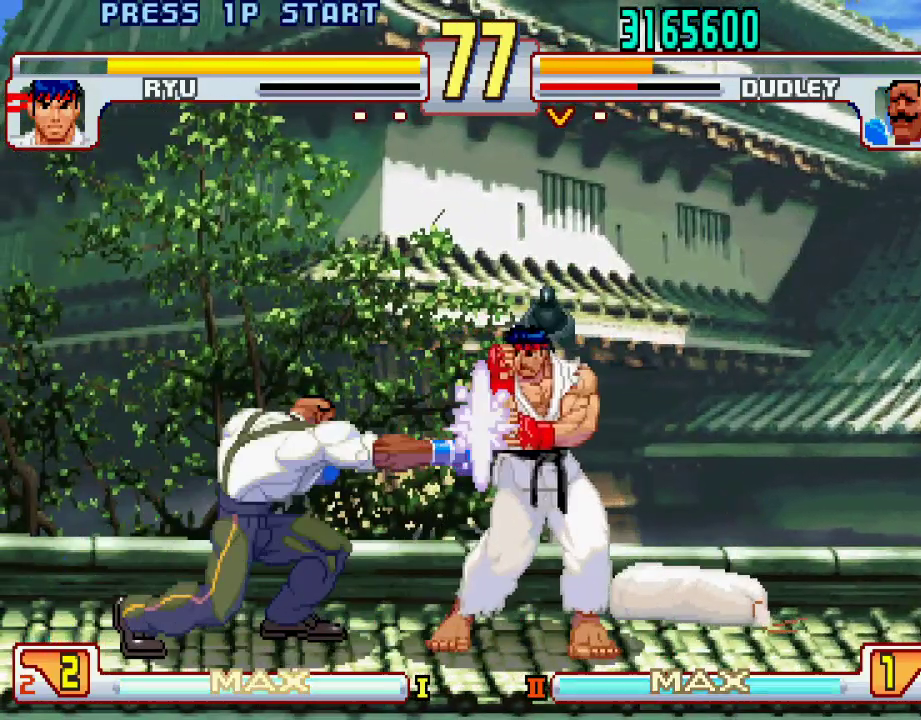
{"buttons": [], "left_stick": "left", "events": [[150, "TRIANGLE", "up"], [283, "left_stick", "left"]]}
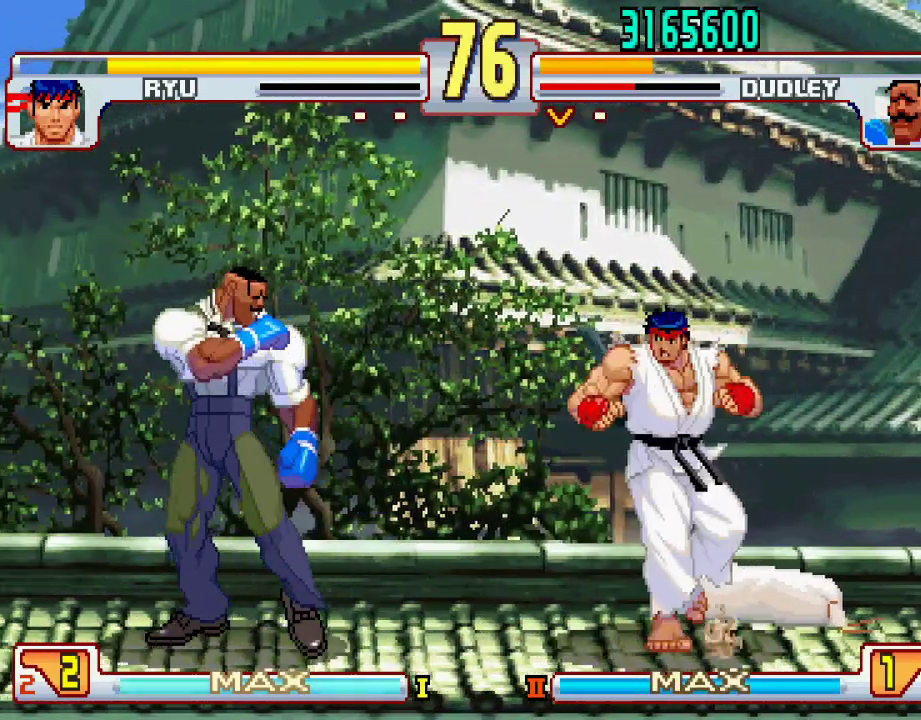
{"buttons": [], "left_stick": "center", "events": [[267, "left_stick", "center"], [367, "left_stick", "right"], [450, "left_stick", "center"]]}
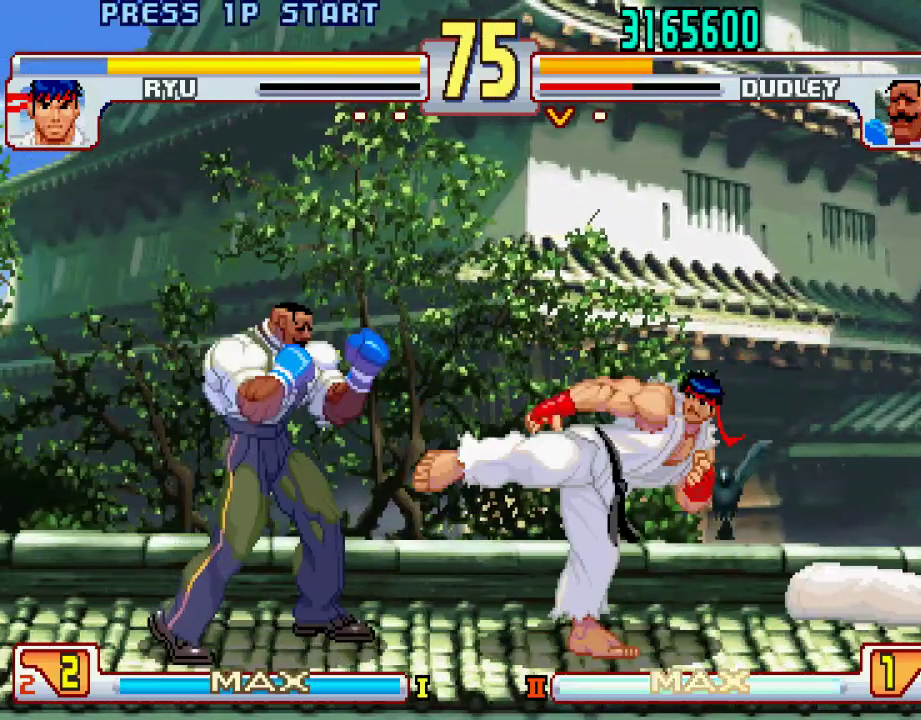
{"buttons": [], "left_stick": "left", "events": [[17, "L2", "down"], [100, "L2", "up"], [150, "left_stick", "down"], [183, "L1", "down"], [250, "left_stick", "center"], [267, "L1", "up"], [467, "left_stick", "left"]]}
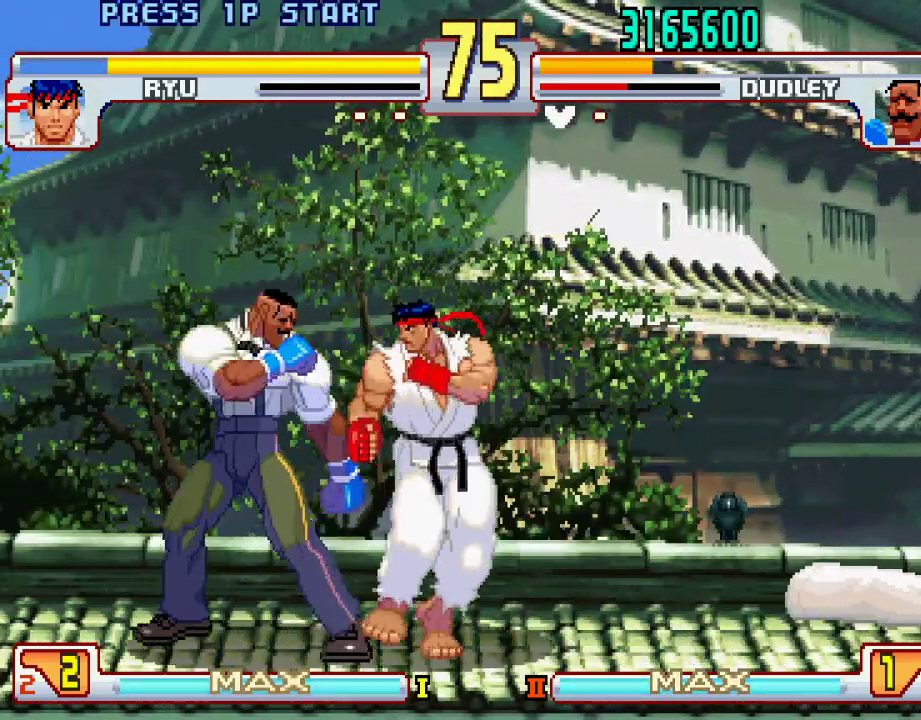
{"buttons": [], "left_stick": "left", "events": [[317, "TRIANGLE", "down"], [450, "TRIANGLE", "up"]]}
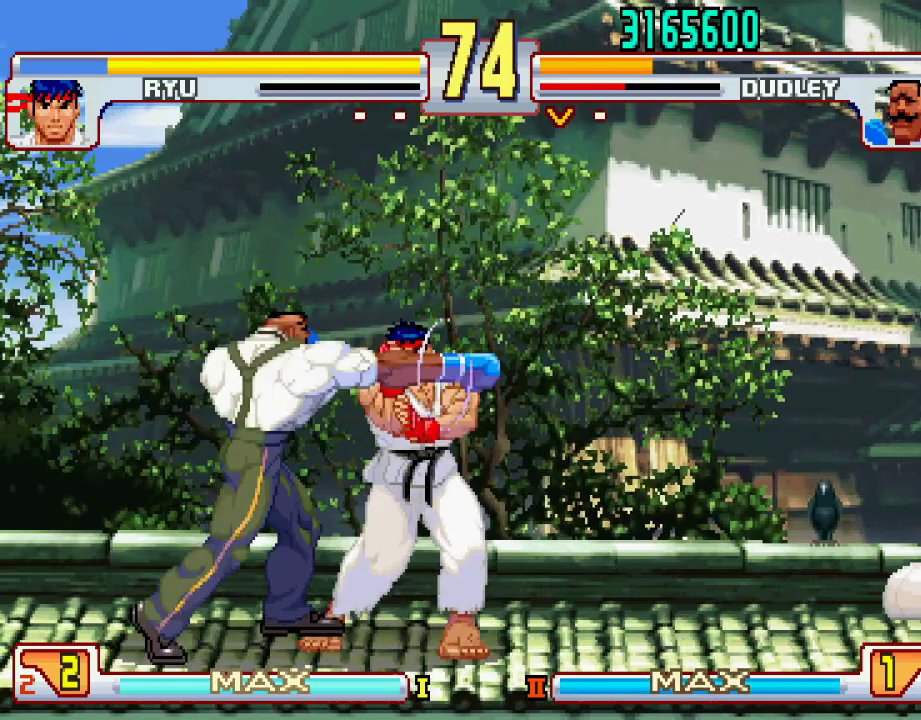
{"buttons": [], "left_stick": "center", "events": [[117, "left_stick", "center"], [217, "TRIANGLE", "down"], [483, "TRIANGLE", "up"]]}
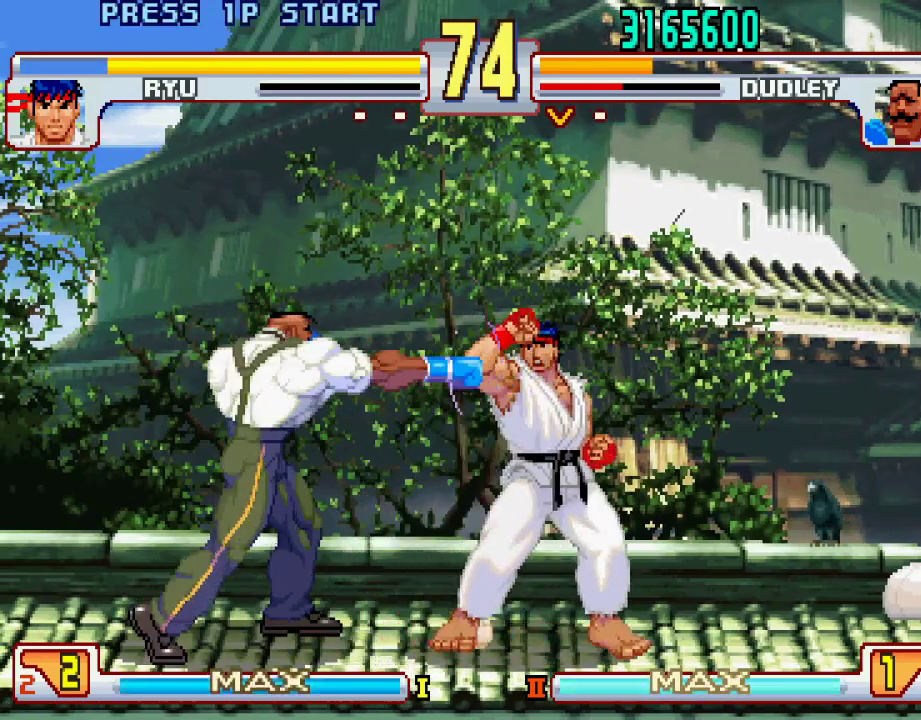
{"buttons": [], "left_stick": "left", "events": [[167, "TRIANGLE", "down"], [417, "TRIANGLE", "up"], [450, "left_stick", "left"]]}
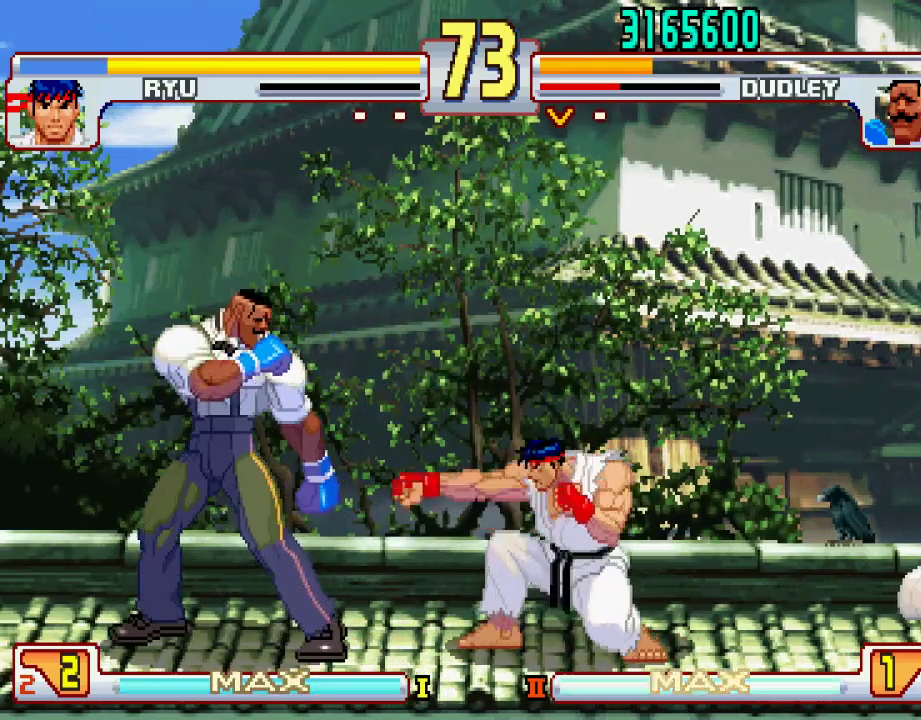
{"buttons": [], "left_stick": "center", "events": [[317, "left_stick", "center"], [367, "left_stick", "right"], [450, "left_stick", "center"]]}
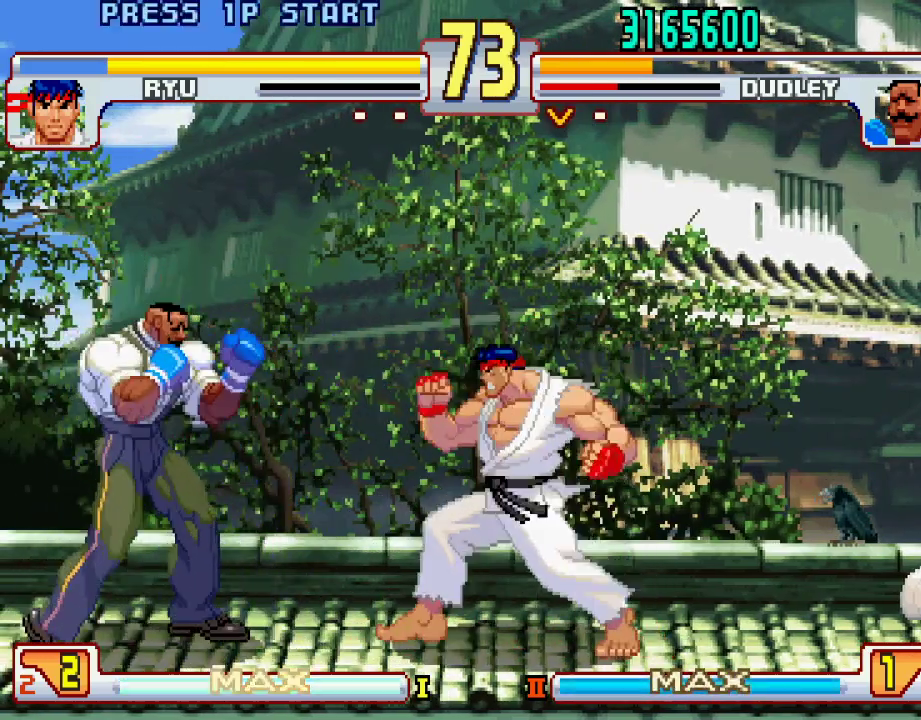
{"buttons": ["L1"], "left_stick": "center", "events": [[17, "left_stick", "left"], [267, "left_stick", "center"], [383, "L1", "down"]]}